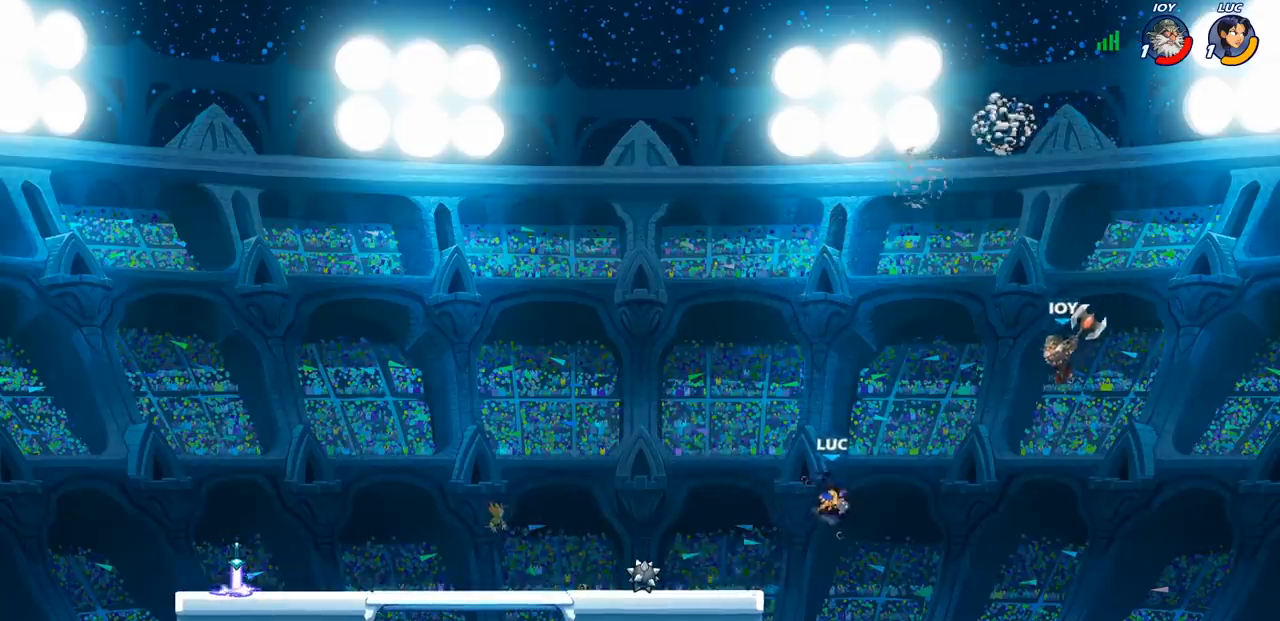
Gameplay with a controller (PlayStation layout); each line is a JSON object with the inputs held at the frame after it (dt_ms = milliseconds from this image to that frame). "events" lists button and stick changes between this image and that frame as [ms after this image, input, new state], when the widget could be followed in between.
{"dt_ms": 500, "buttons": [], "left_stick": "center", "right_stick": "center", "events": [[150, "left_stick", "center"], [183, "CIRCLE", "down"], [267, "CIRCLE", "up"]]}
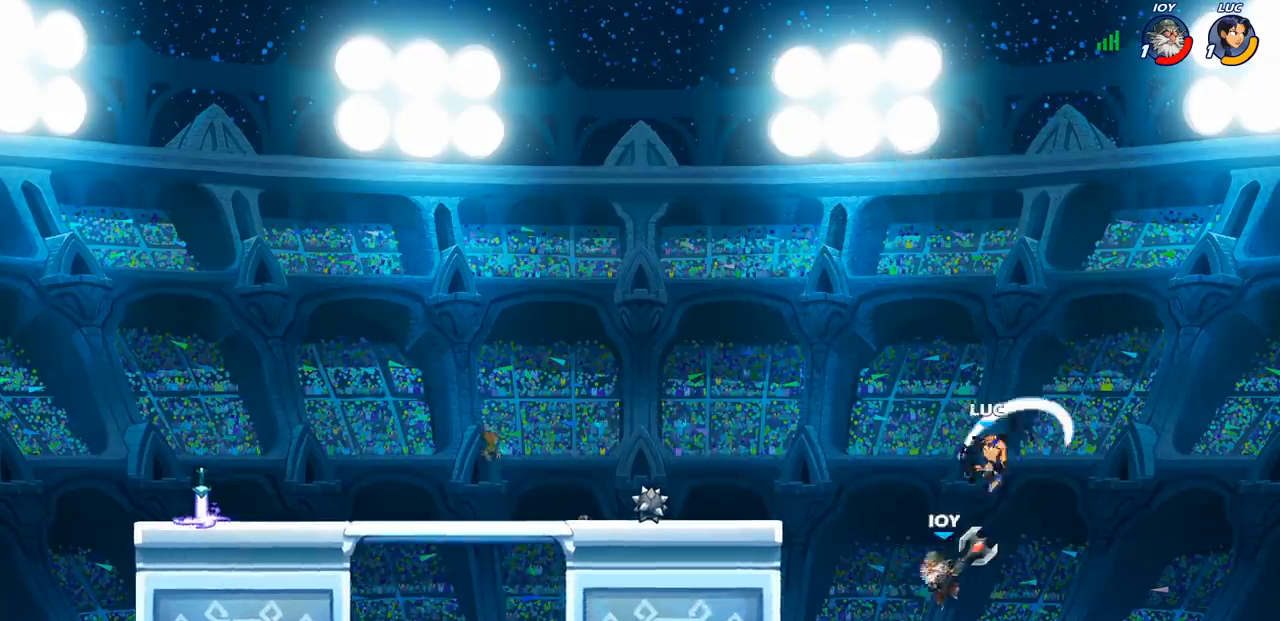
{"dt_ms": 500, "buttons": ["CROSS"], "left_stick": "down-left", "right_stick": "center", "events": [[150, "left_stick", "left"], [350, "left_stick", "down-left"], [500, "CROSS", "down"]]}
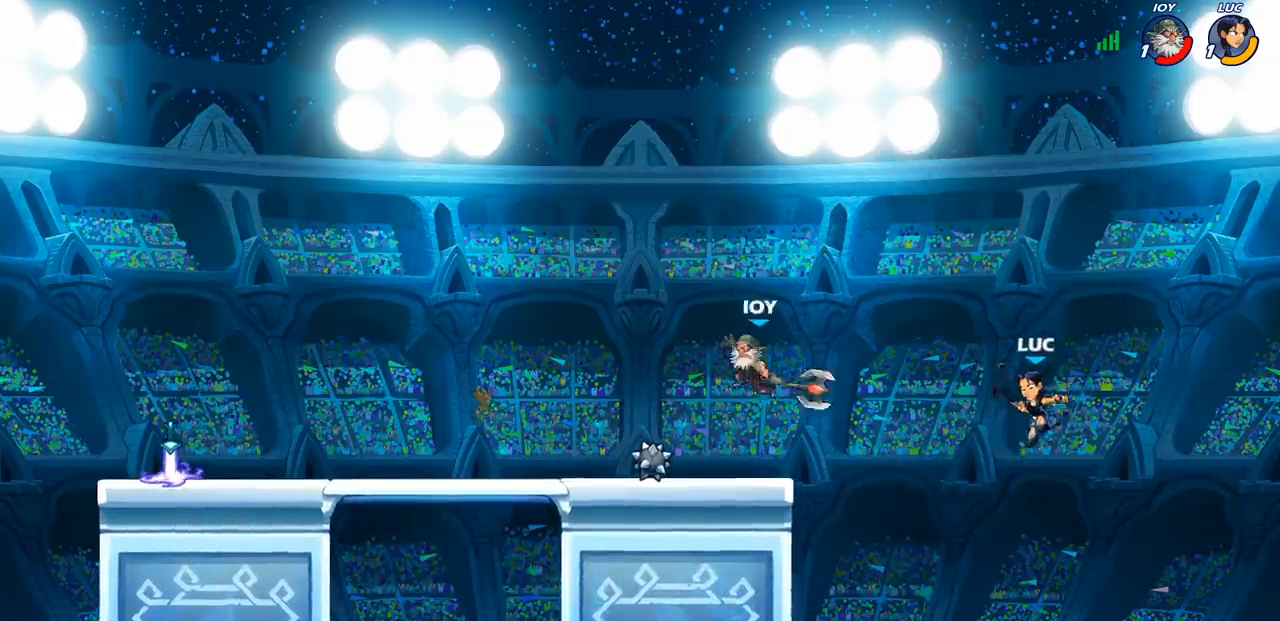
{"dt_ms": 1000, "buttons": ["R1"], "left_stick": "down-left", "right_stick": "center", "events": [[33, "left_stick", "left"], [133, "CROSS", "up"], [267, "CROSS", "down"], [433, "CROSS", "up"], [450, "left_stick", "up"], [500, "left_stick", "up-right"], [717, "left_stick", "left"], [883, "left_stick", "down-left"], [917, "R1", "down"]]}
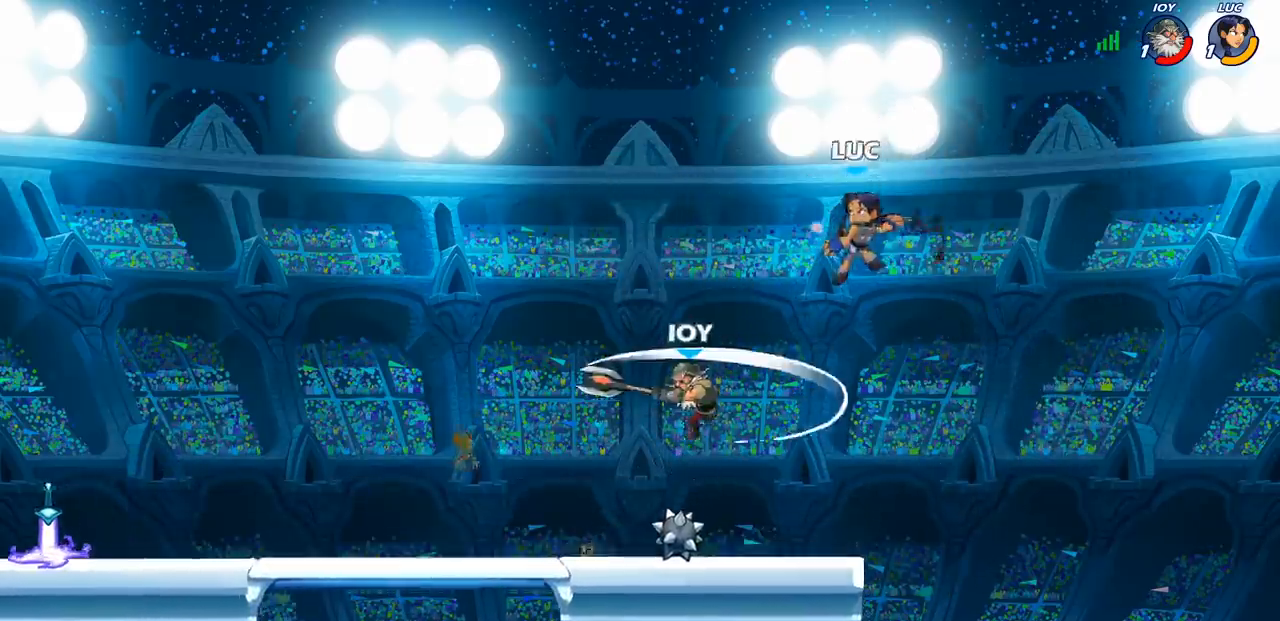
{"dt_ms": 500, "buttons": [], "left_stick": "center", "right_stick": "center", "events": [[200, "R1", "up"], [283, "left_stick", "center"]]}
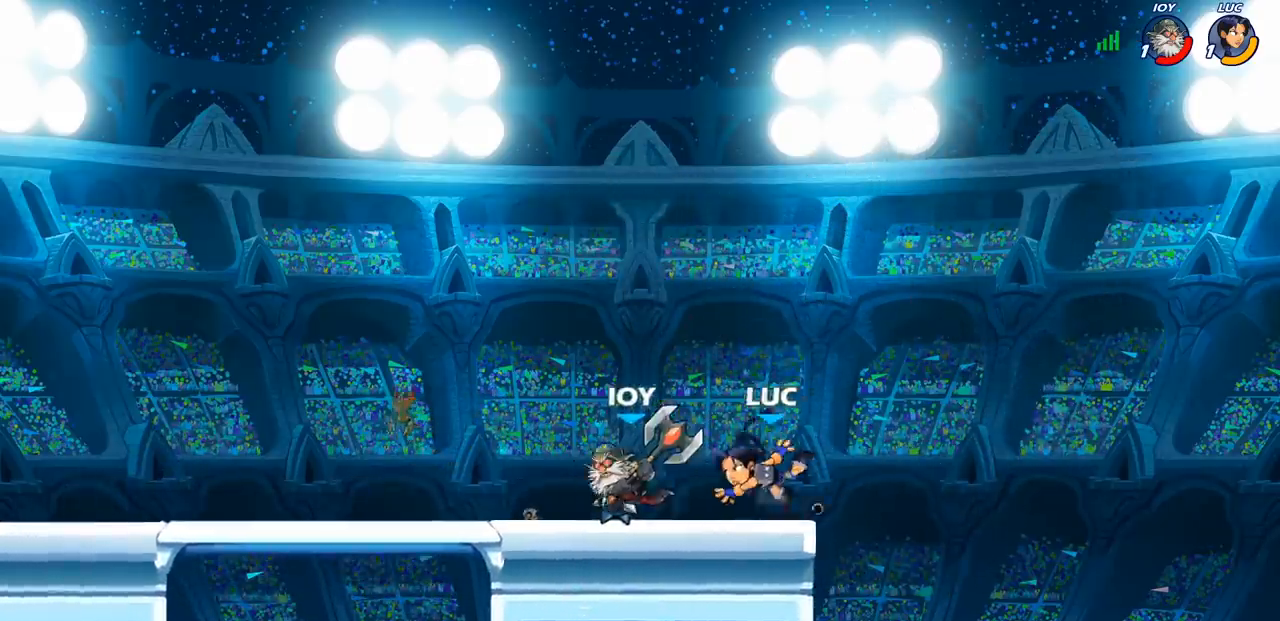
{"dt_ms": 500, "buttons": [], "left_stick": "center", "right_stick": "center", "events": [[17, "left_stick", "left"], [133, "CROSS", "down"], [167, "left_stick", "up-right"], [183, "R1", "down"], [267, "CROSS", "up"], [300, "left_stick", "up-left"], [333, "R1", "up"], [417, "left_stick", "center"]]}
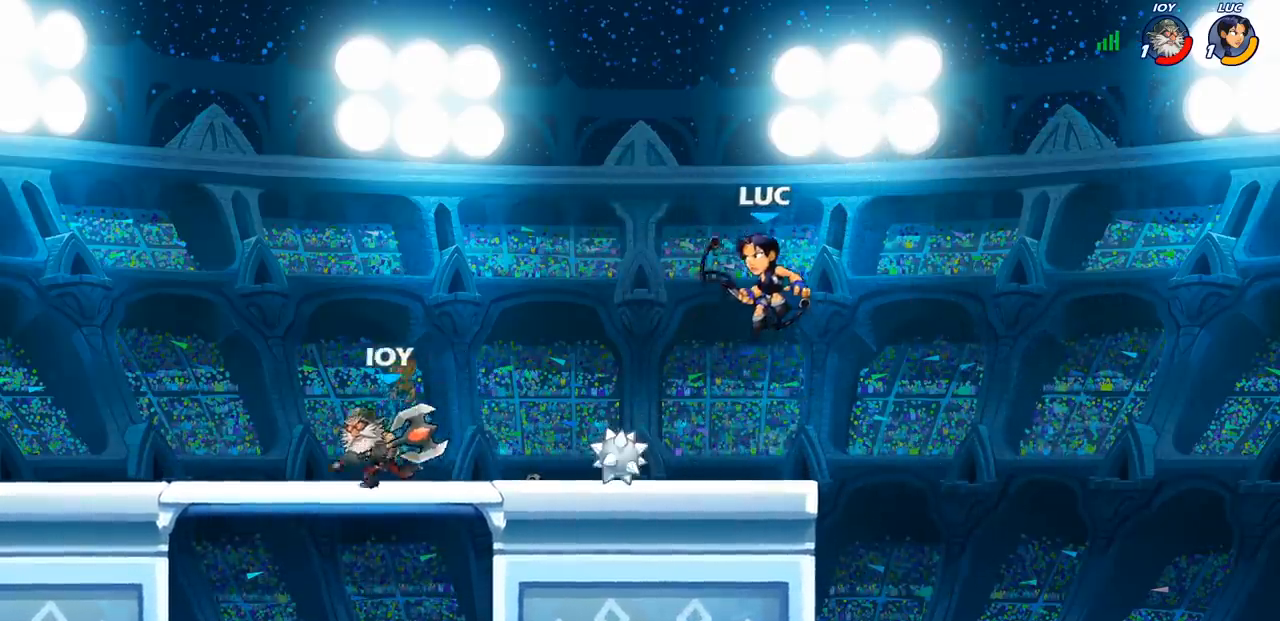
{"dt_ms": 1000, "buttons": [], "left_stick": "right", "right_stick": "center", "events": [[67, "left_stick", "left"], [167, "left_stick", "down-left"], [433, "left_stick", "right"], [483, "R2", "down"], [650, "R2", "up"], [667, "left_stick", "left"], [717, "R2", "down"], [933, "R2", "up"], [983, "left_stick", "right"]]}
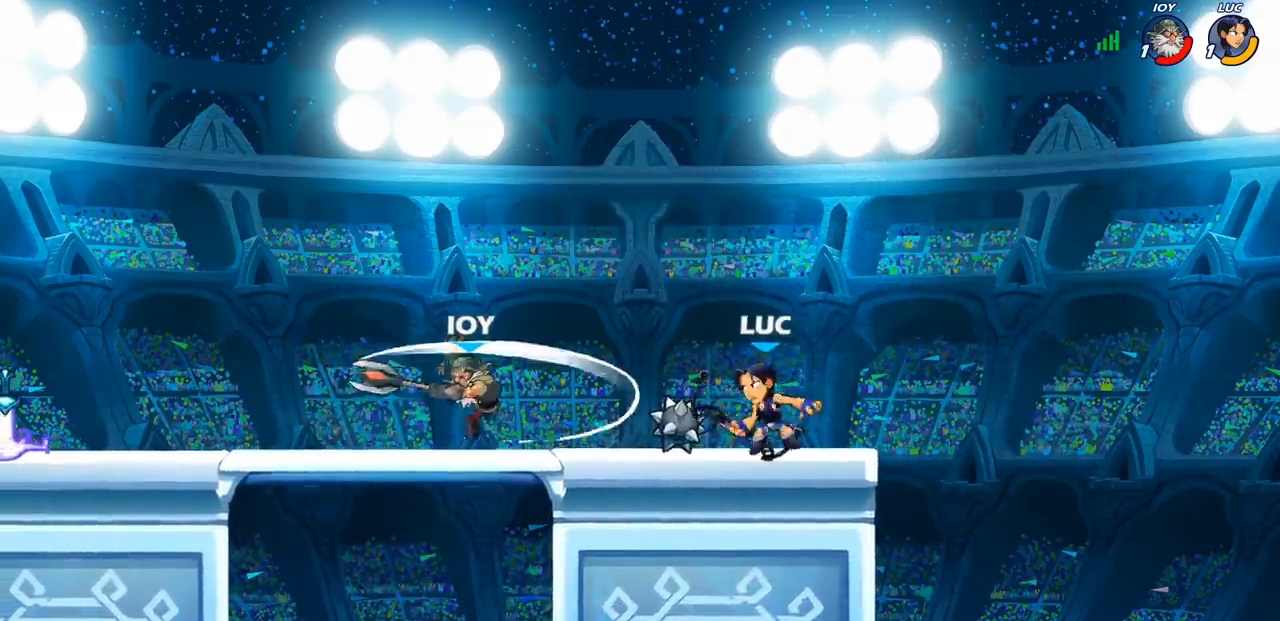
{"dt_ms": 500, "buttons": [], "left_stick": "down-left", "right_stick": "center", "events": [[67, "CROSS", "down"], [217, "CROSS", "up"], [217, "left_stick", "up"], [283, "left_stick", "left"], [333, "left_stick", "down-left"]]}
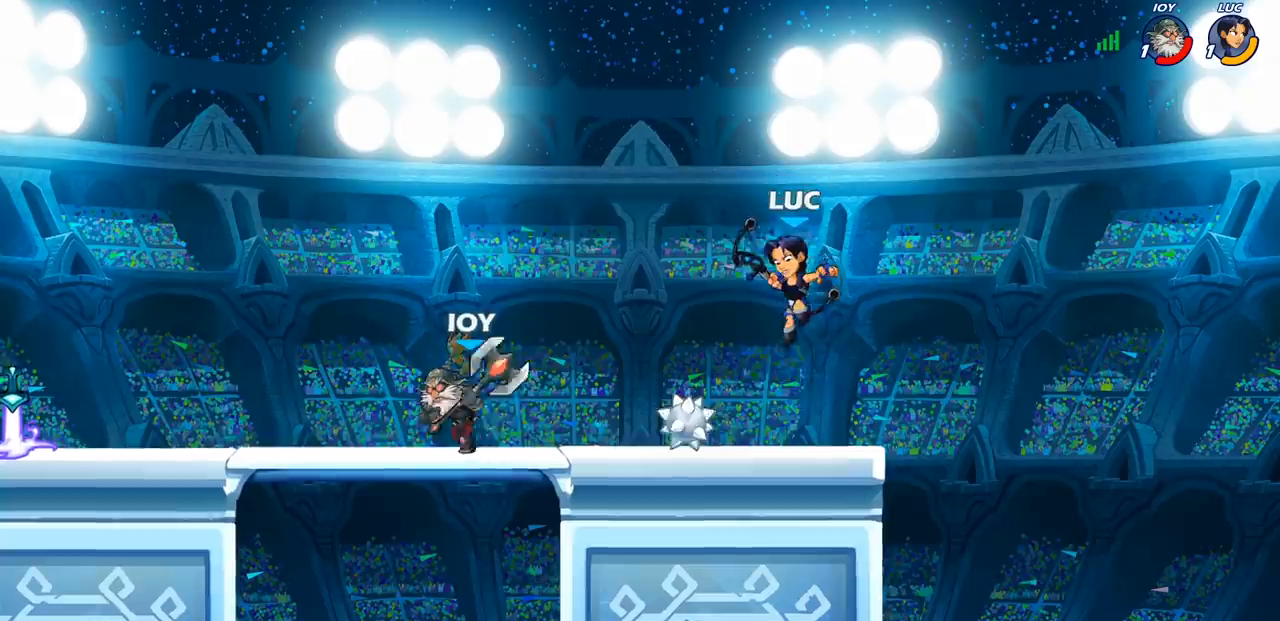
{"dt_ms": 500, "buttons": [], "left_stick": "center", "right_stick": "center", "events": [[233, "SQUARE", "down"], [333, "SQUARE", "up"], [333, "left_stick", "center"]]}
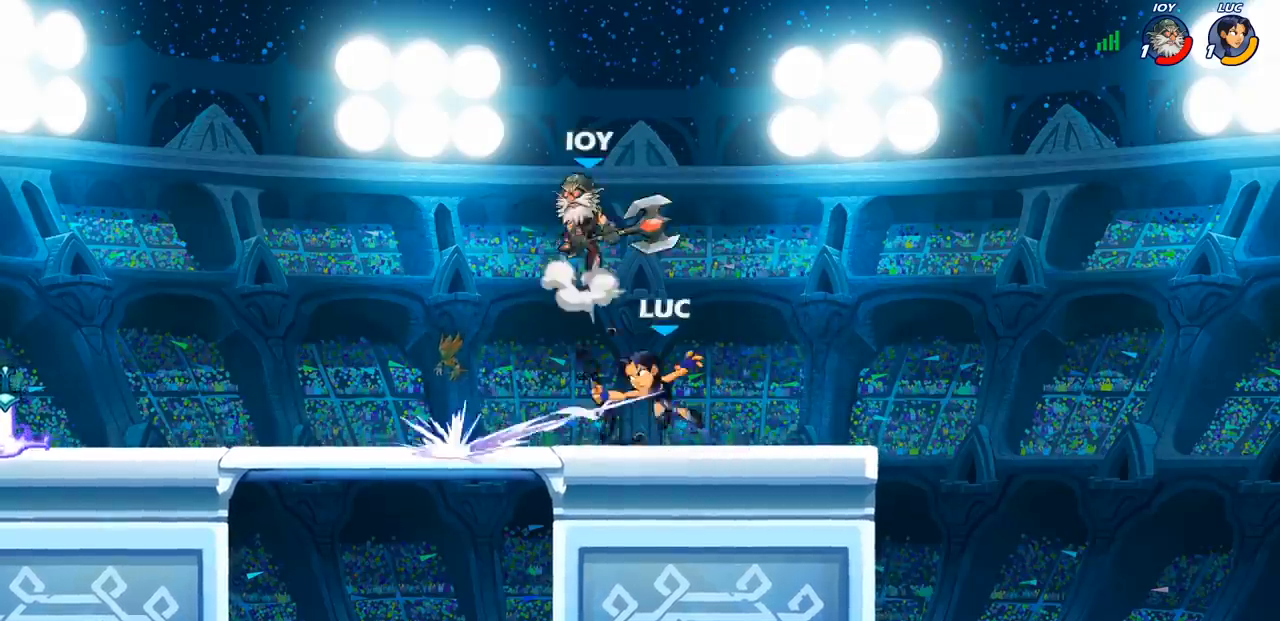
{"dt_ms": 500, "buttons": [], "left_stick": "up", "right_stick": "center", "events": [[267, "left_stick", "right"], [333, "CROSS", "down"], [433, "left_stick", "up"], [467, "CROSS", "up"]]}
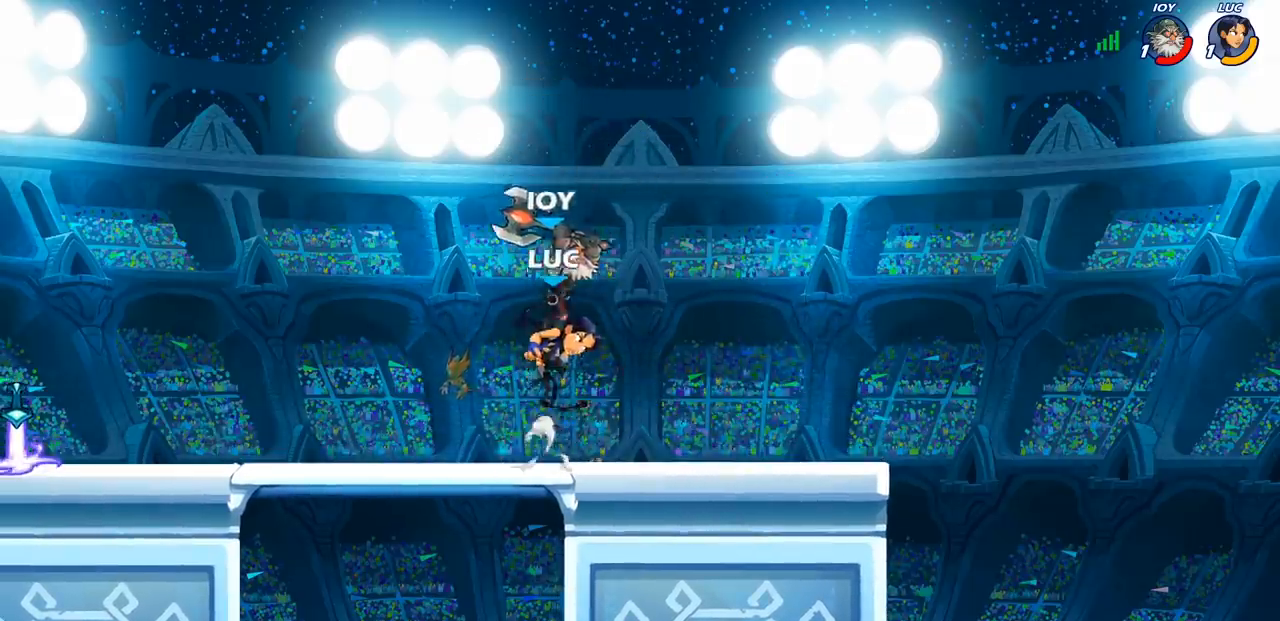
{"dt_ms": 500, "buttons": [], "left_stick": "right", "right_stick": "center", "events": [[33, "left_stick", "left"], [150, "left_stick", "down-left"], [317, "left_stick", "right"], [383, "SQUARE", "down"], [467, "SQUARE", "up"]]}
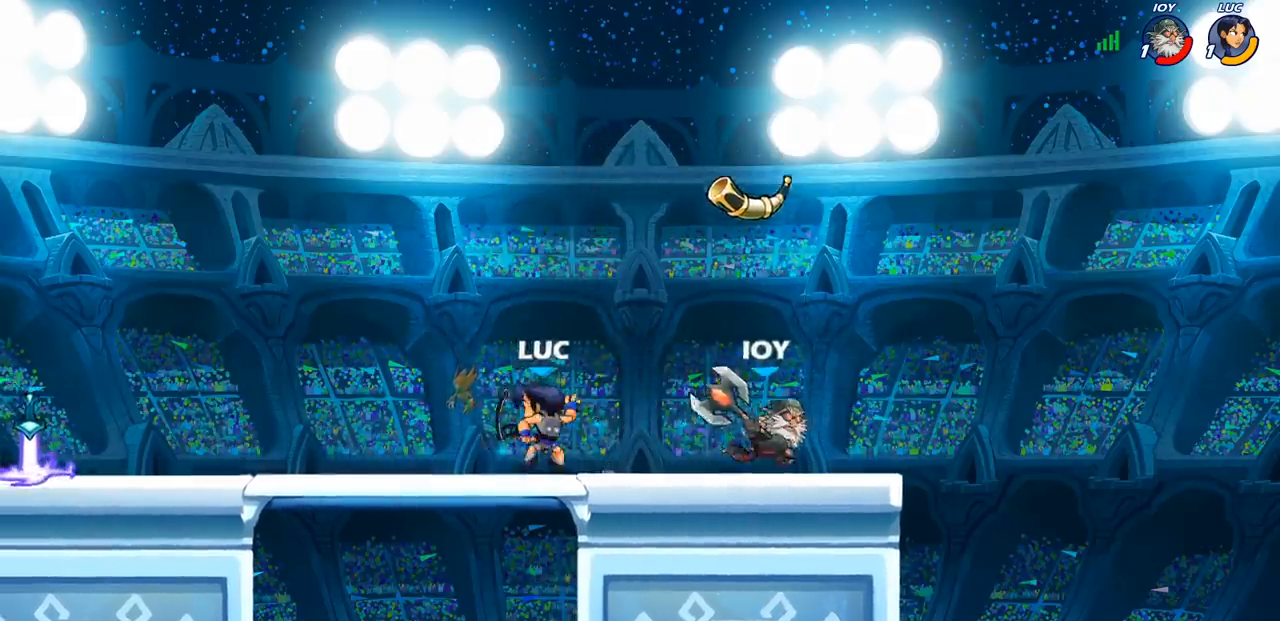
{"dt_ms": 500, "buttons": [], "left_stick": "right", "right_stick": "center", "events": []}
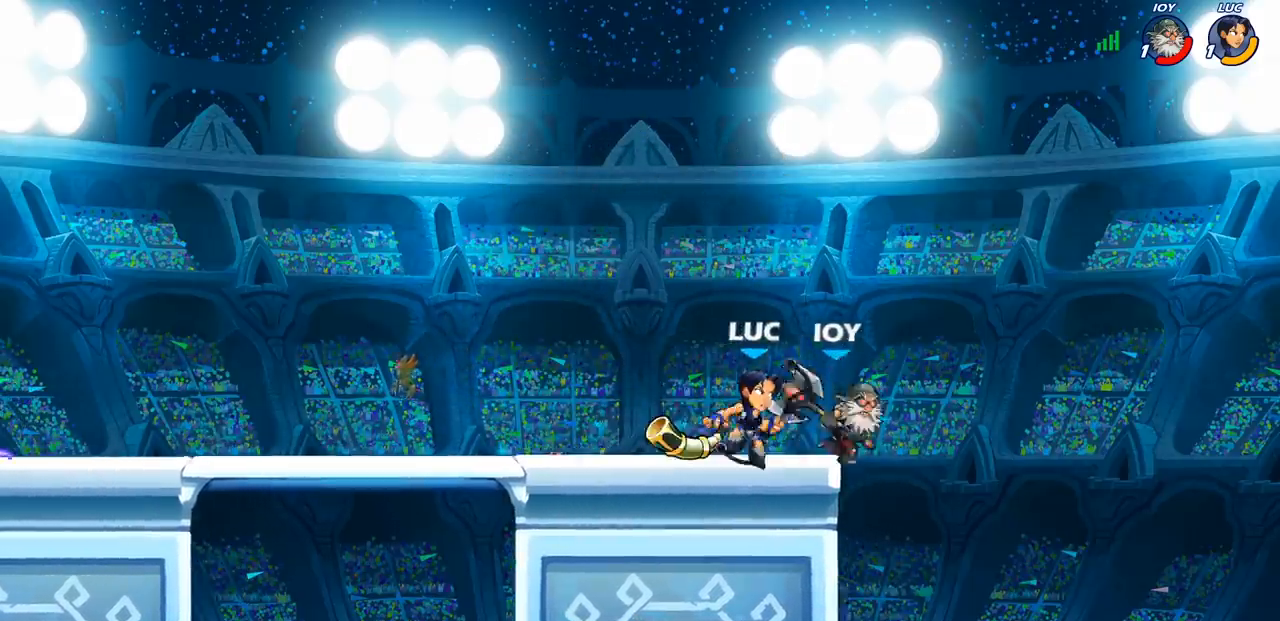
{"dt_ms": 500, "buttons": ["R2"], "left_stick": "left", "right_stick": "center", "events": [[117, "left_stick", "left"], [217, "R2", "down"], [267, "left_stick", "center"], [500, "left_stick", "left"]]}
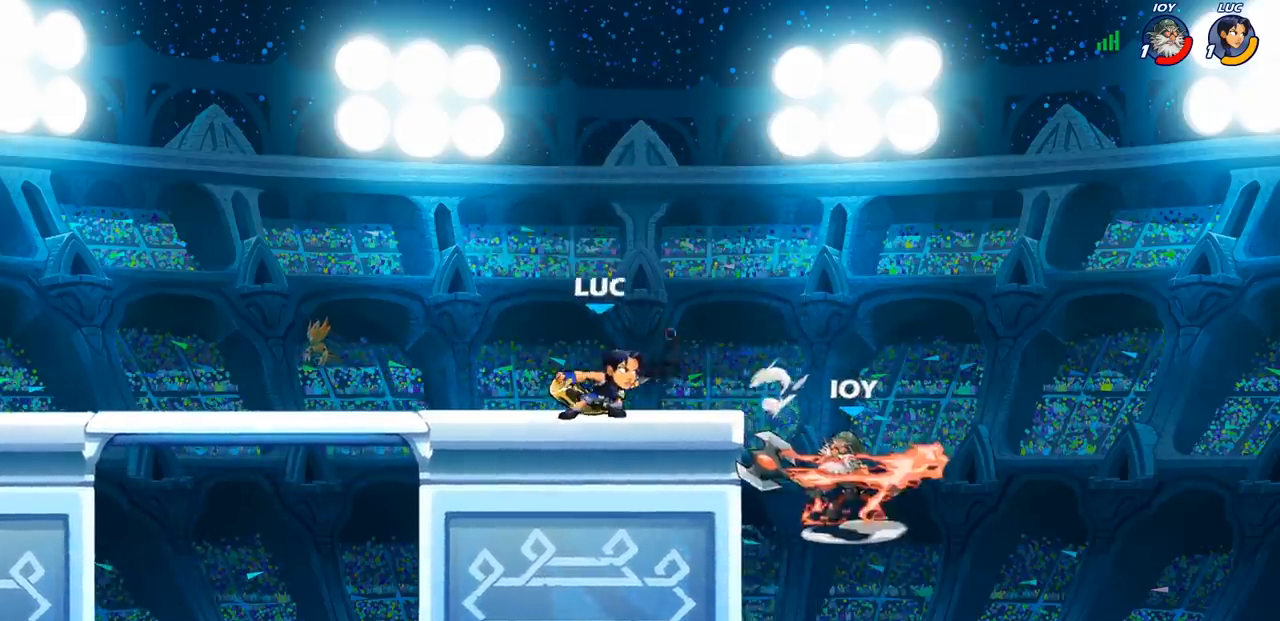
{"dt_ms": 1000, "buttons": [], "left_stick": "right", "right_stick": "center", "events": [[17, "R2", "up"], [300, "left_stick", "right"], [500, "R2", "down"], [617, "R2", "up"], [650, "left_stick", "left"], [933, "left_stick", "right"]]}
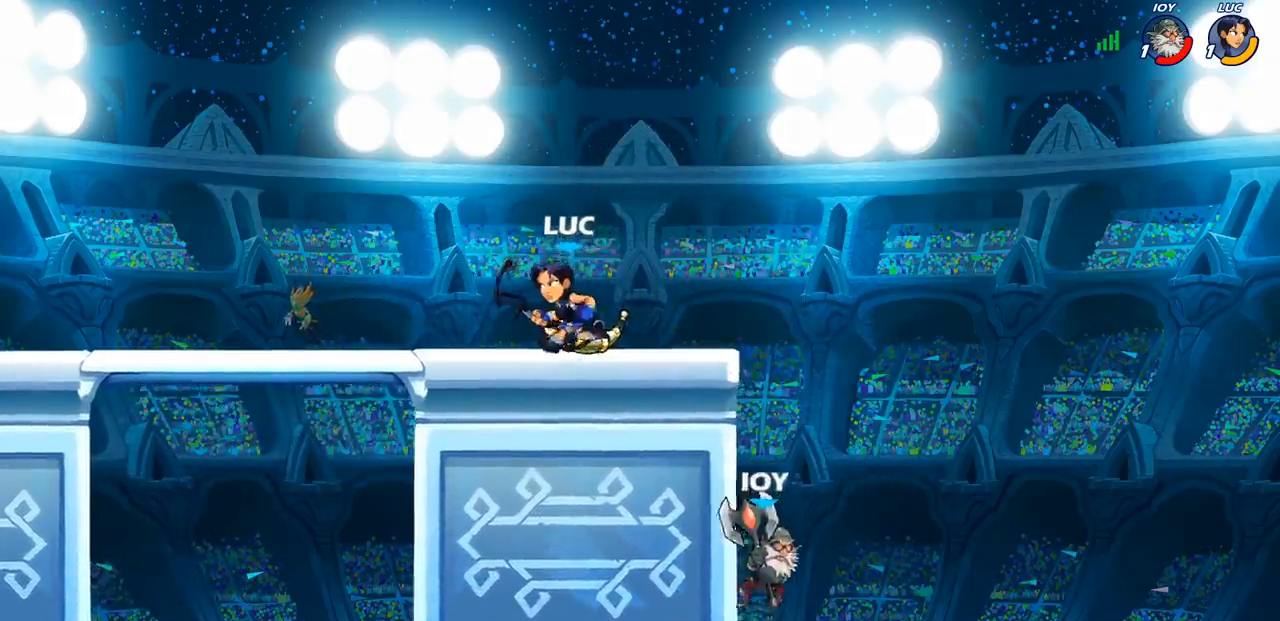
{"dt_ms": 500, "buttons": ["CIRCLE"], "left_stick": "down-left", "right_stick": "center", "events": [[150, "R2", "down"], [167, "R1", "down"], [200, "CIRCLE", "down"], [200, "left_stick", "down-left"], [300, "R1", "up"], [317, "R2", "up"]]}
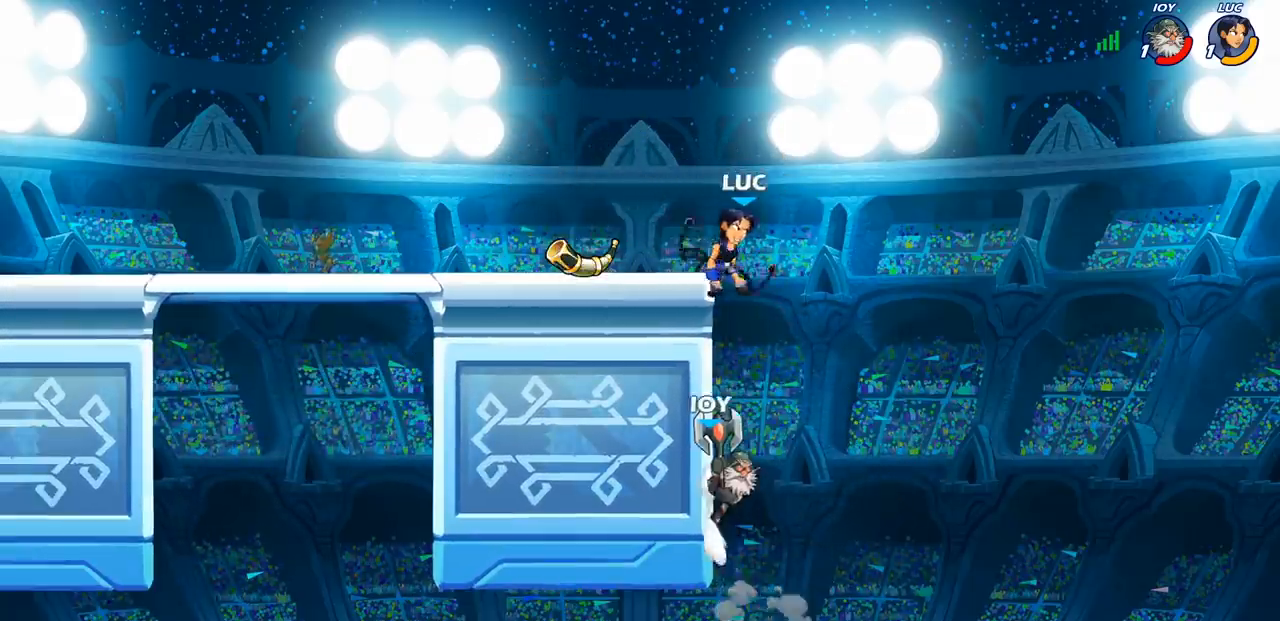
{"dt_ms": 500, "buttons": [], "left_stick": "down-left", "right_stick": "center", "events": [[433, "CIRCLE", "up"]]}
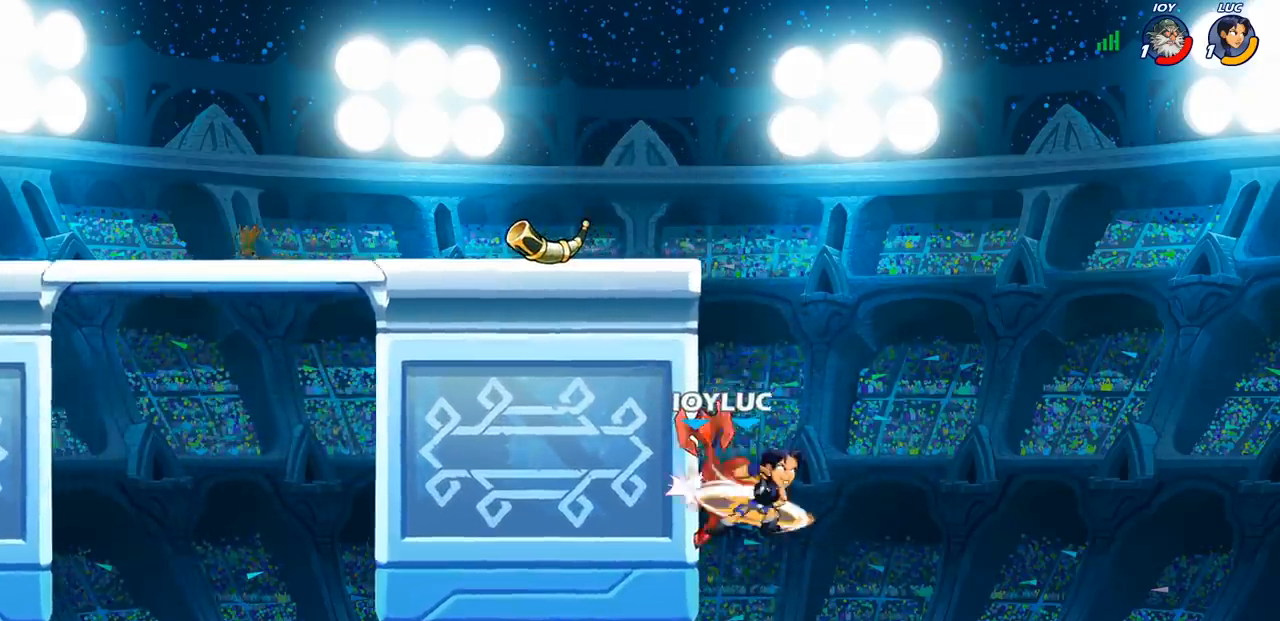
{"dt_ms": 500, "buttons": [], "left_stick": "center", "right_stick": "center", "events": [[83, "left_stick", "center"]]}
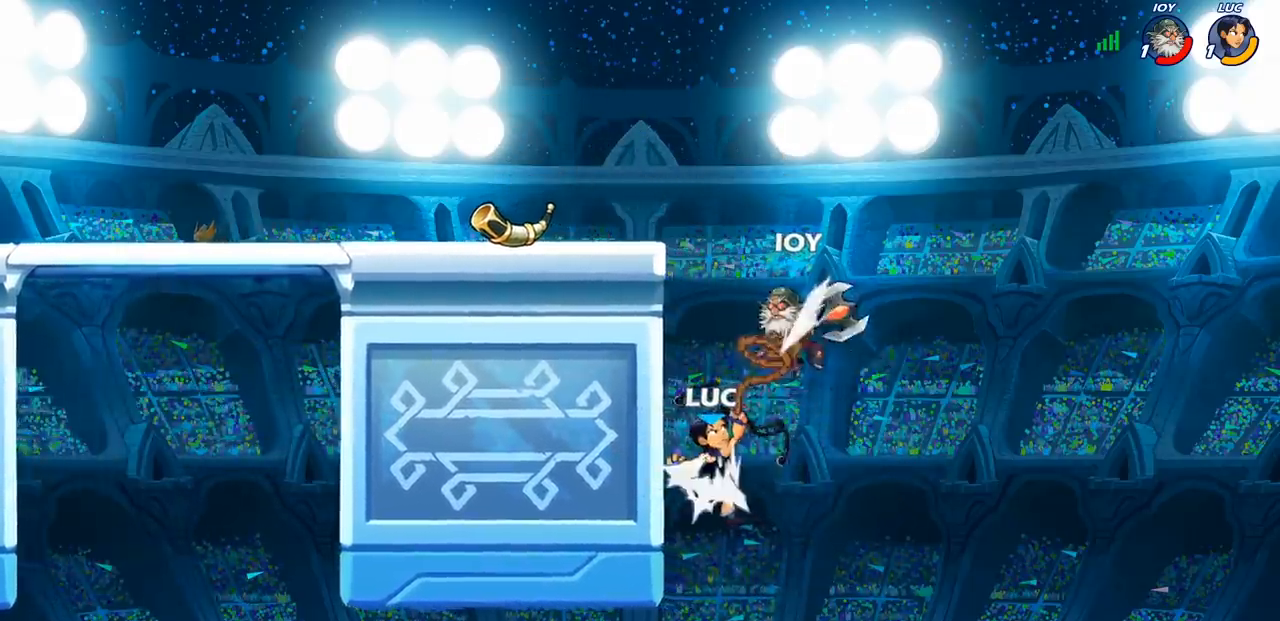
{"dt_ms": 500, "buttons": [], "left_stick": "center", "right_stick": "center", "events": []}
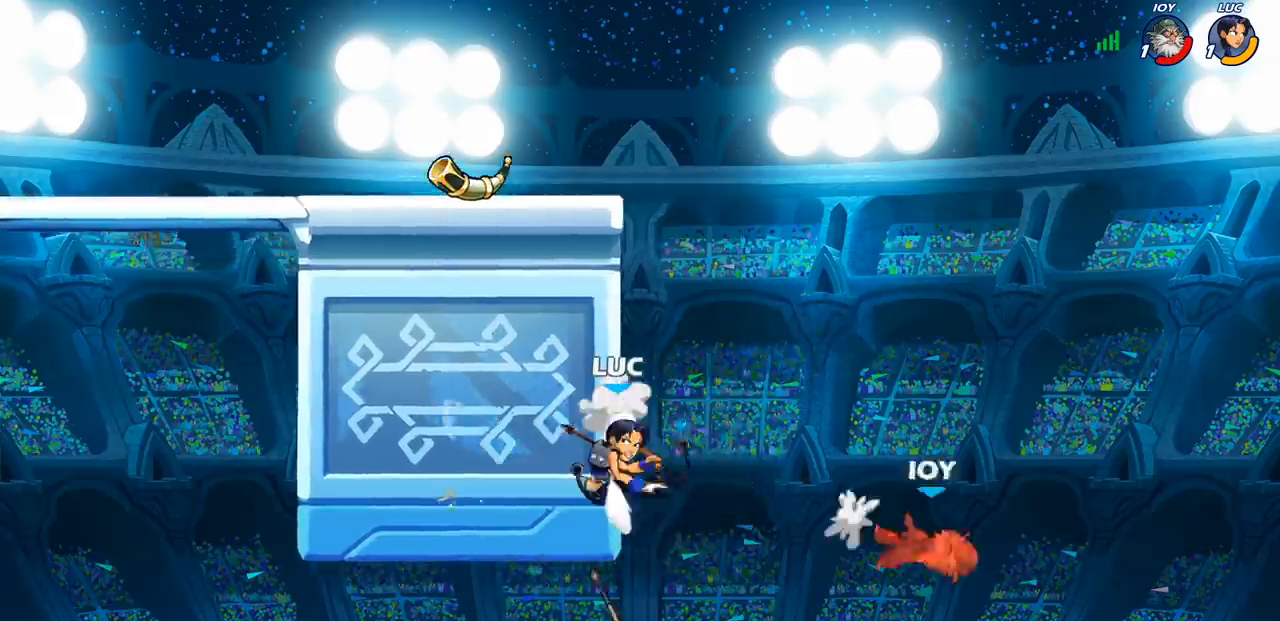
{"dt_ms": 500, "buttons": [], "left_stick": "center", "right_stick": "center", "events": []}
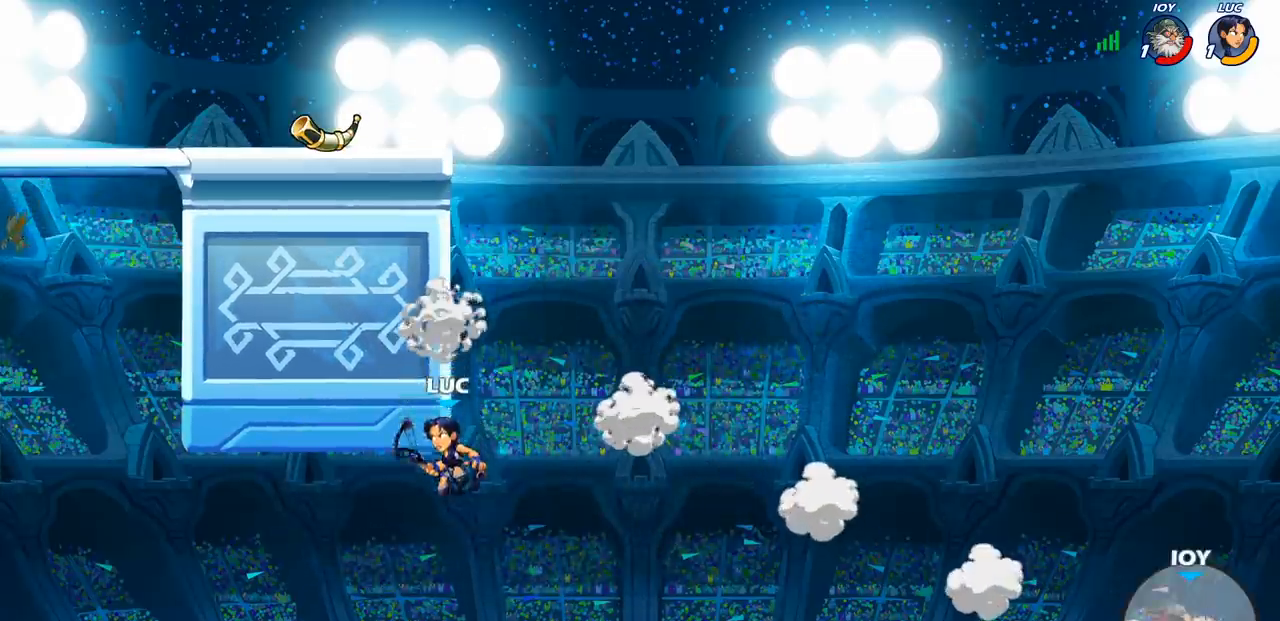
{"dt_ms": 500, "buttons": ["CROSS"], "left_stick": "center", "right_stick": "center", "events": [[367, "CROSS", "down"]]}
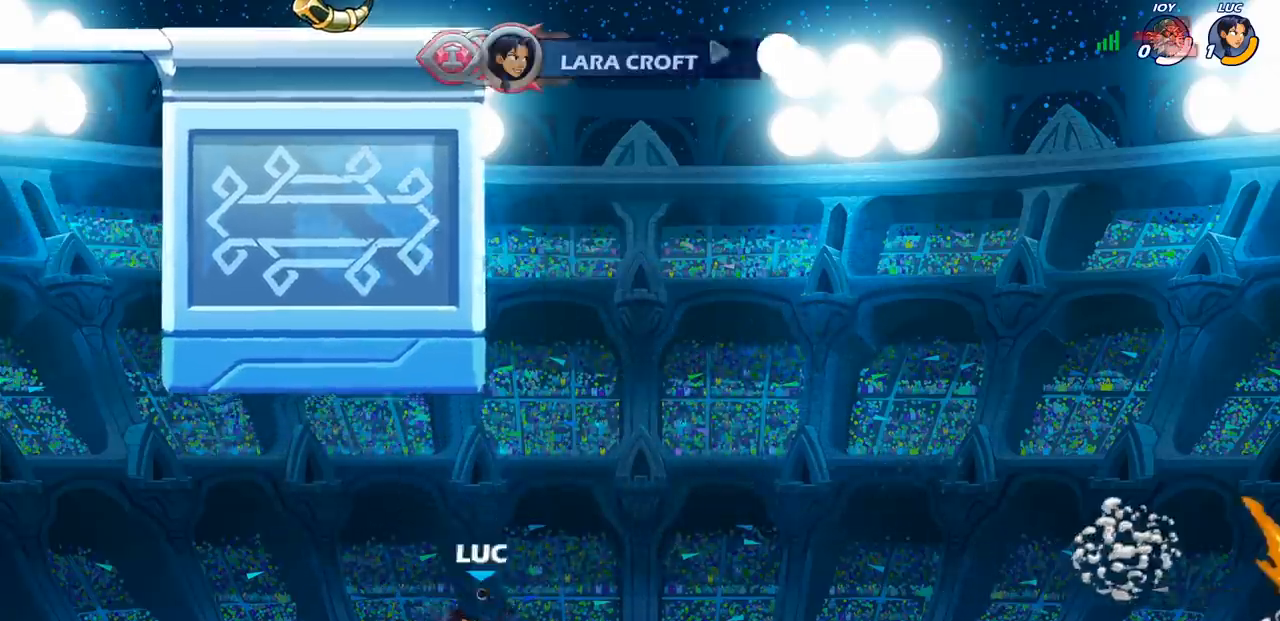
{"dt_ms": 500, "buttons": [], "left_stick": "center", "right_stick": "center", "events": [[50, "CROSS", "up"]]}
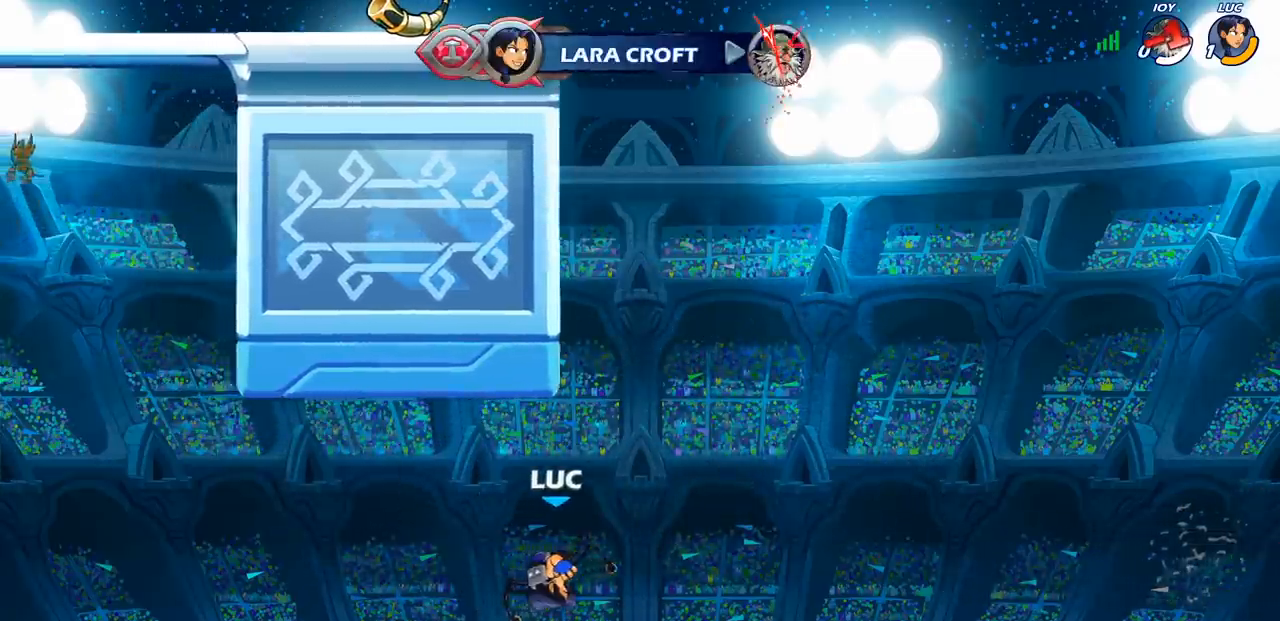
{"dt_ms": 500, "buttons": [], "left_stick": "center", "right_stick": "center", "events": []}
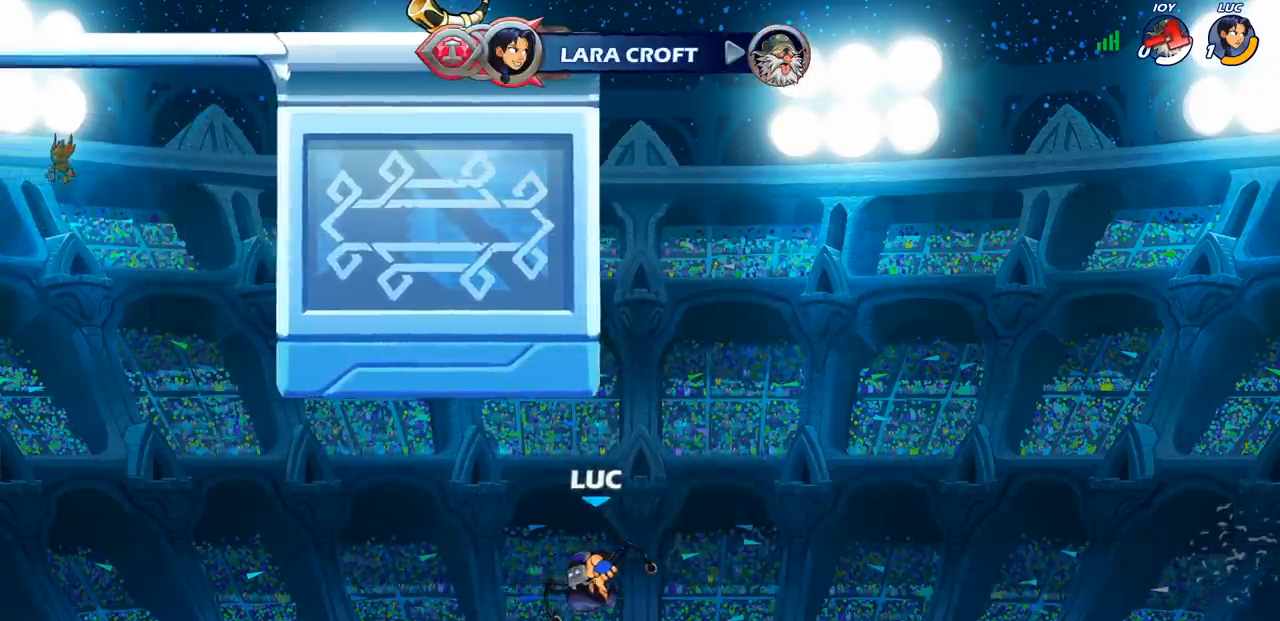
{"dt_ms": 500, "buttons": [], "left_stick": "center", "right_stick": "center", "events": []}
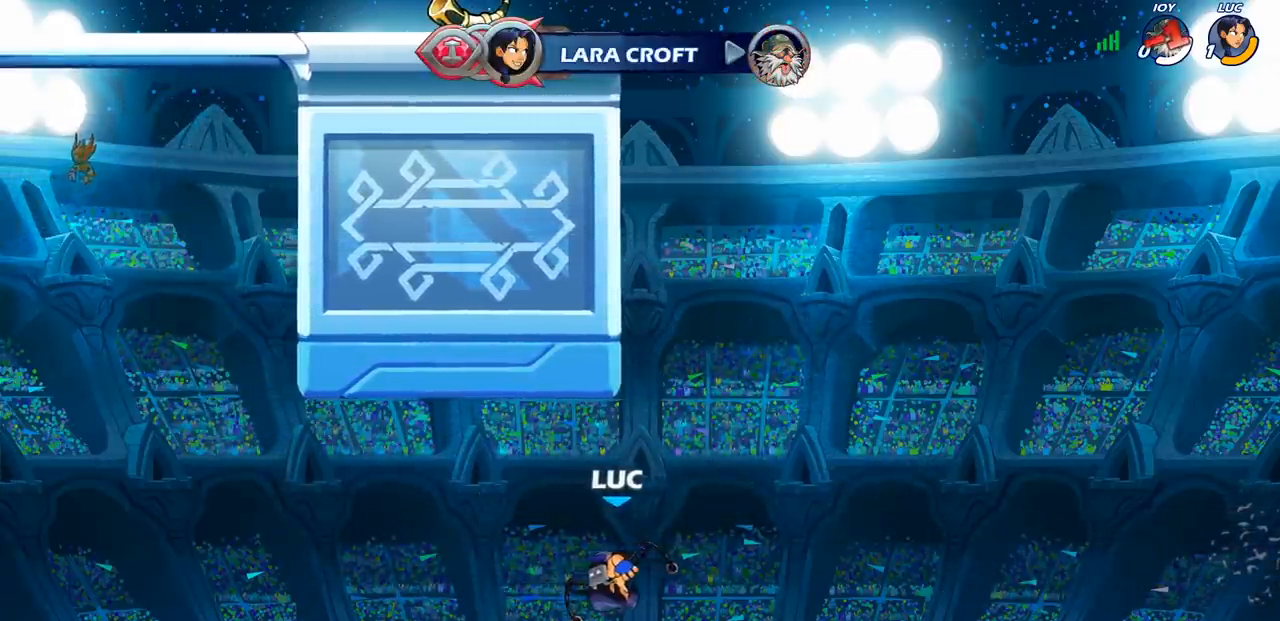
{"dt_ms": 500, "buttons": [], "left_stick": "center", "right_stick": "center", "events": []}
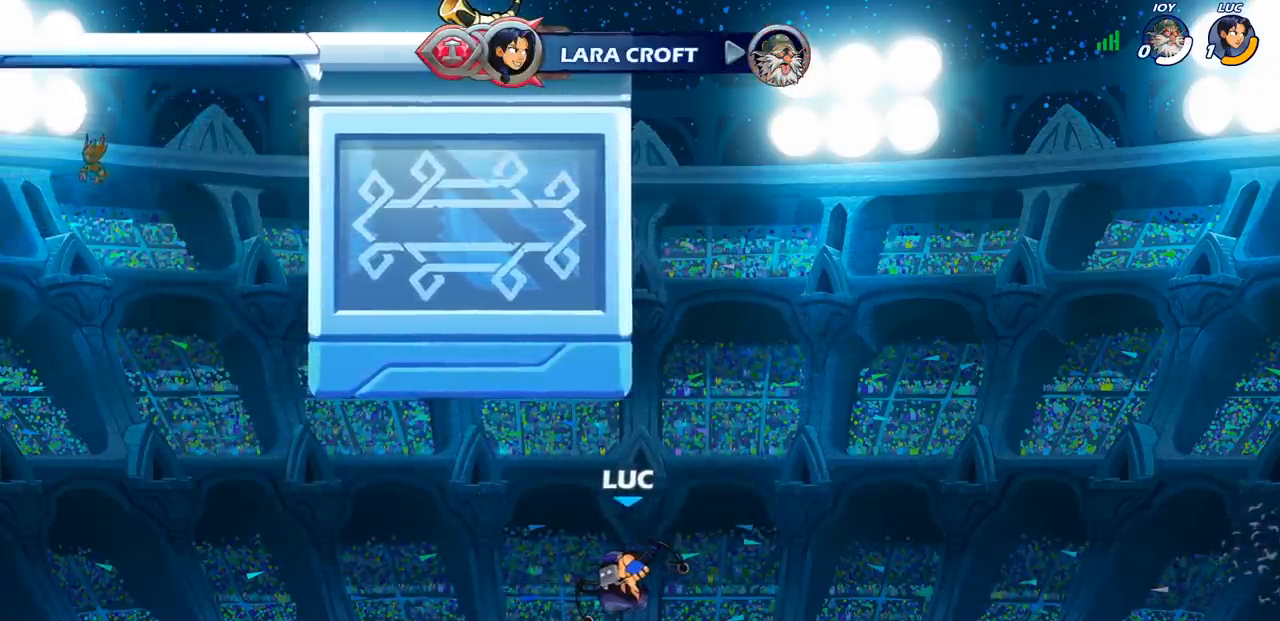
{"dt_ms": 500, "buttons": [], "left_stick": "center", "right_stick": "center", "events": []}
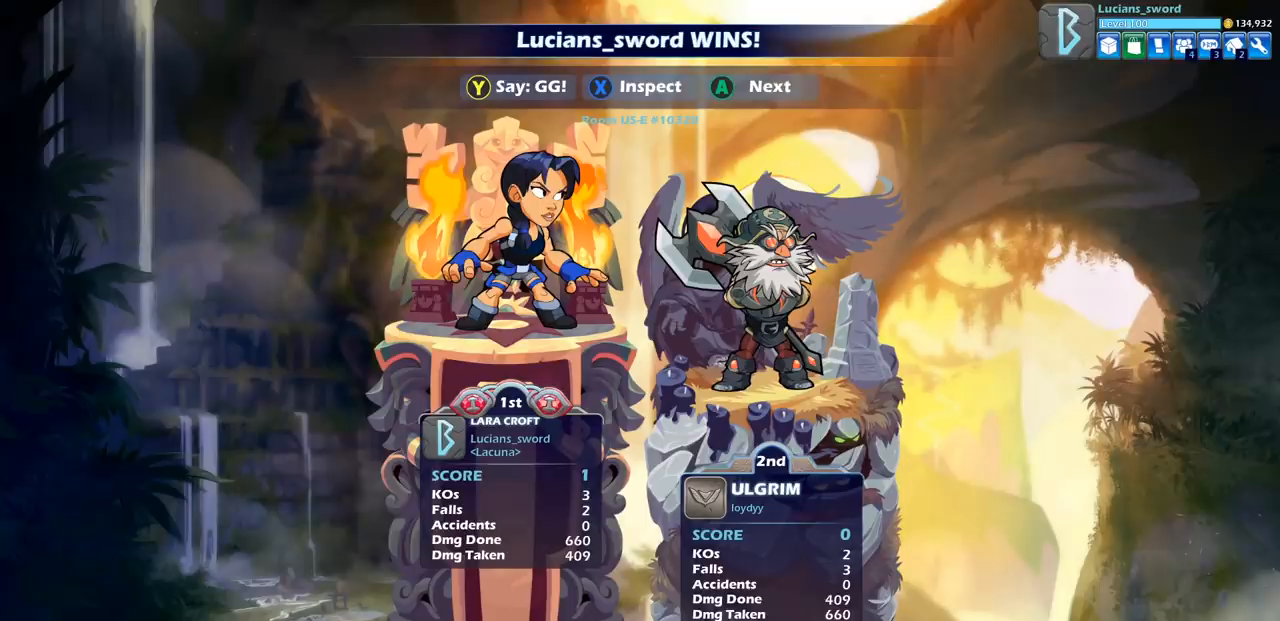
{"dt_ms": 500, "buttons": [], "left_stick": "center", "right_stick": "center", "events": []}
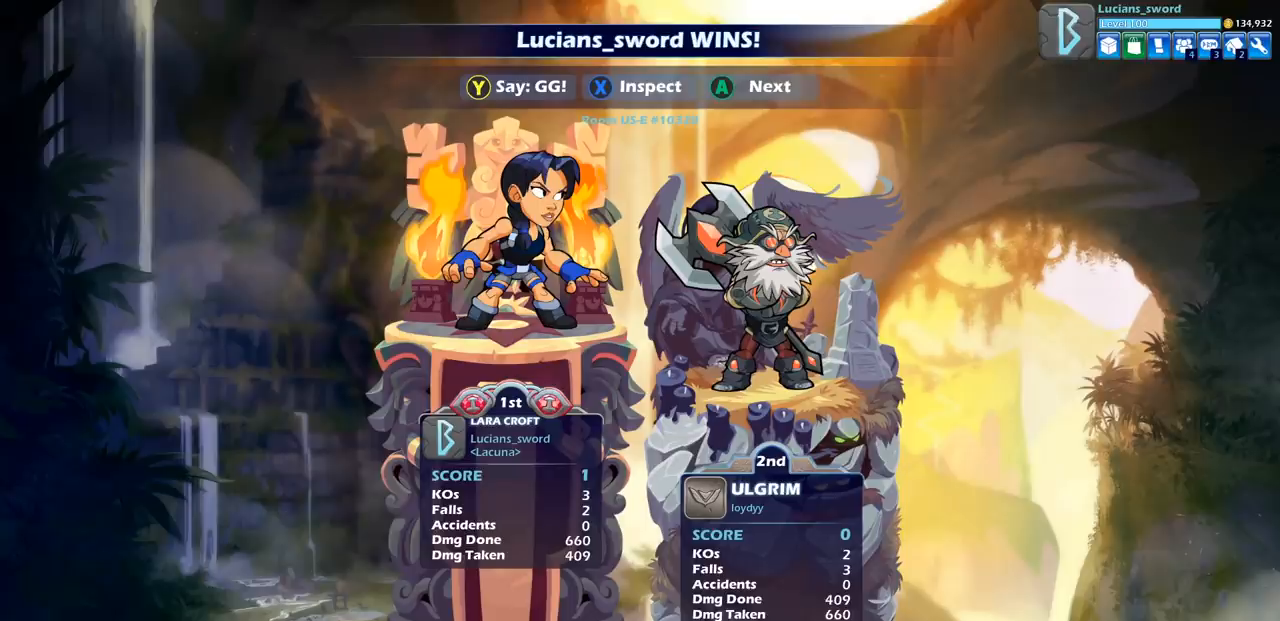
{"dt_ms": 500, "buttons": [], "left_stick": "center", "right_stick": "center", "events": []}
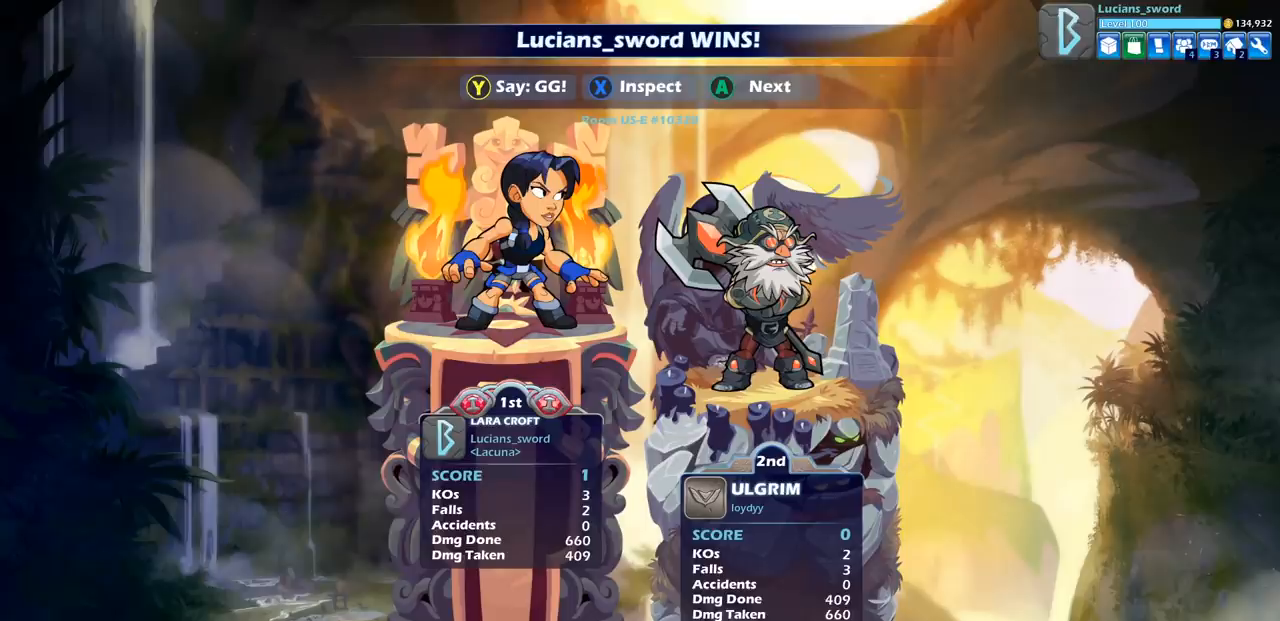
{"dt_ms": 500, "buttons": [], "left_stick": "center", "right_stick": "center", "events": []}